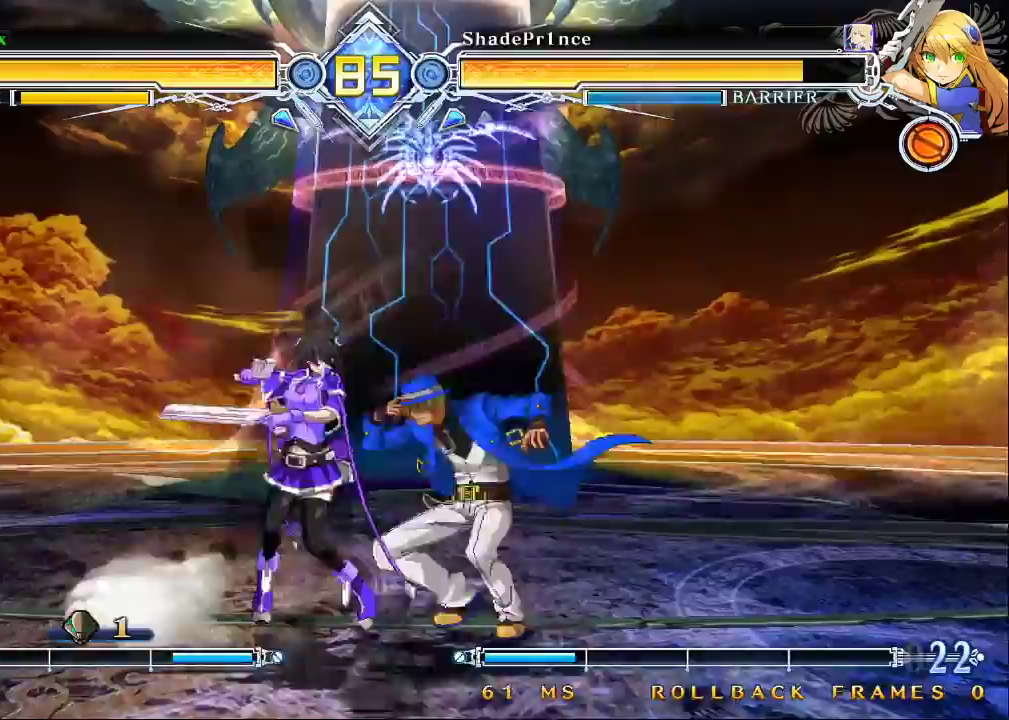
Gameplay with a controller (arcade stick); each line is a JSON object with the inputs held at the frame after it (dt_ms = milliseconds from this image to that frame). "events" lists button and stick changes between this image and that frame as [ms after this image, input, new state], when the widget could be followed in between. Not read: L3 R3.
{"dt_ms": 500, "buttons": [], "left_stick": "center", "events": [[100, "left_stick", "right"], [333, "left_stick", "center"]]}
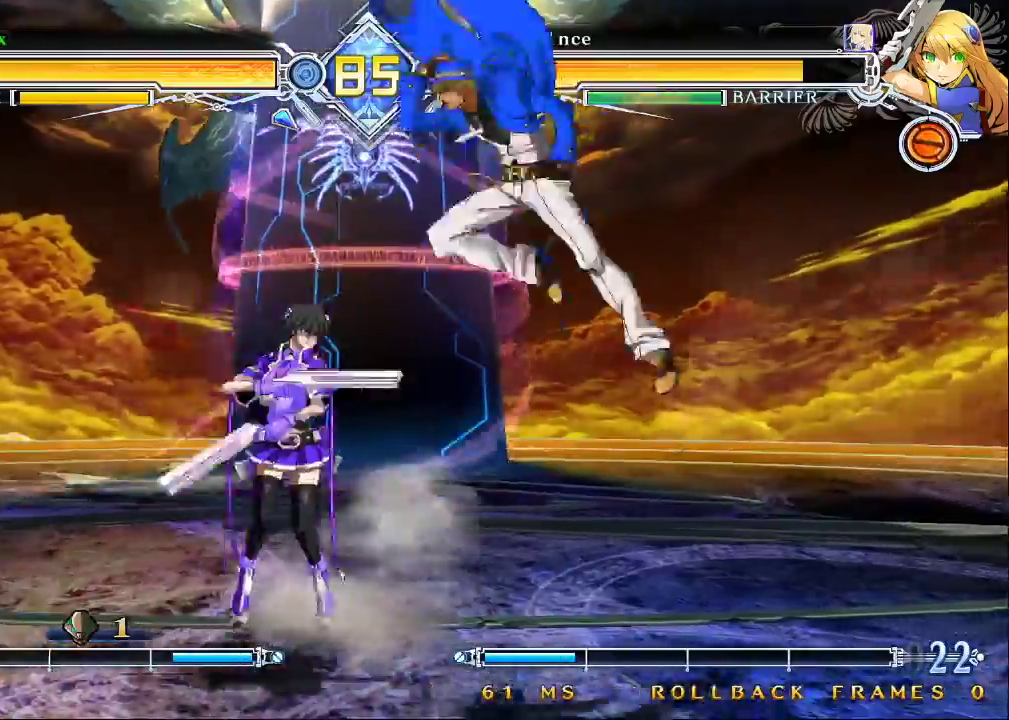
{"dt_ms": 500, "buttons": ["CROSS"], "left_stick": "right", "events": [[33, "left_stick", "right"], [100, "left_stick", "up-right"], [233, "left_stick", "right"], [467, "CROSS", "down"]]}
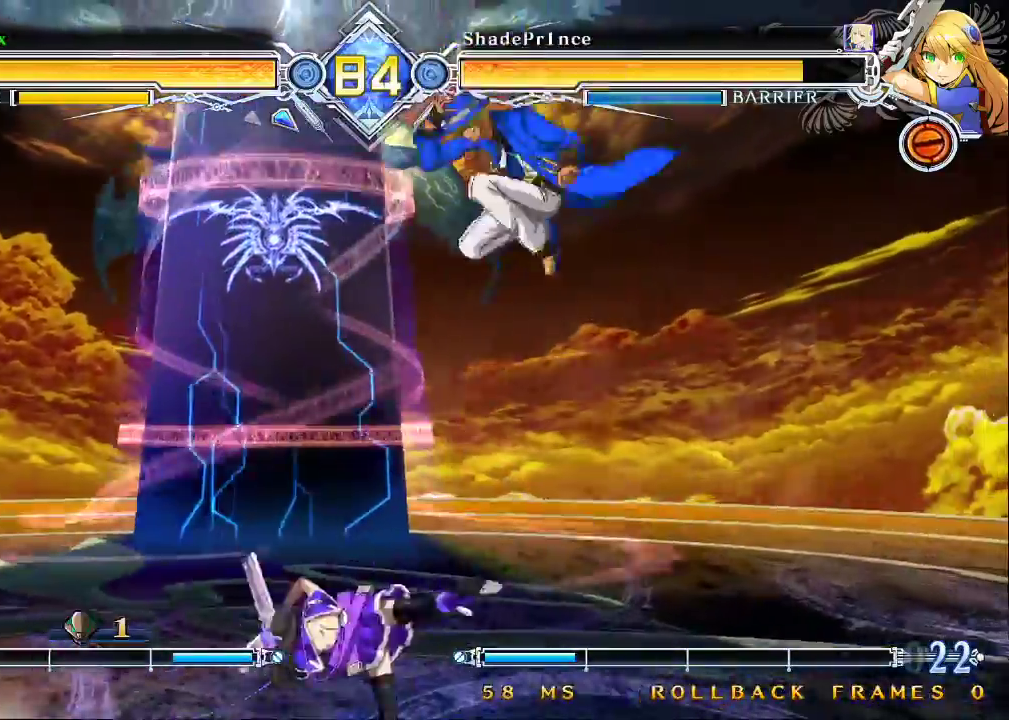
{"dt_ms": 500, "buttons": [], "left_stick": "center", "events": [[100, "CROSS", "up"], [133, "left_stick", "center"], [333, "CROSS", "down"], [433, "CROSS", "up"]]}
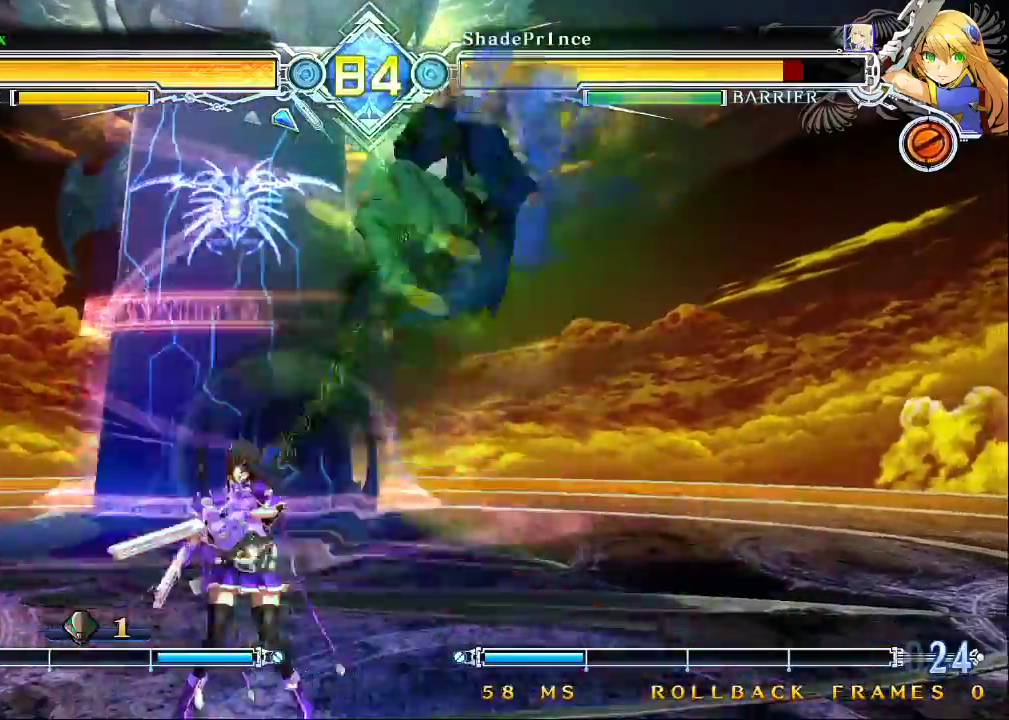
{"dt_ms": 500, "buttons": [], "left_stick": "down-right", "events": [[200, "R1", "down"], [333, "R1", "up"], [400, "left_stick", "down-right"]]}
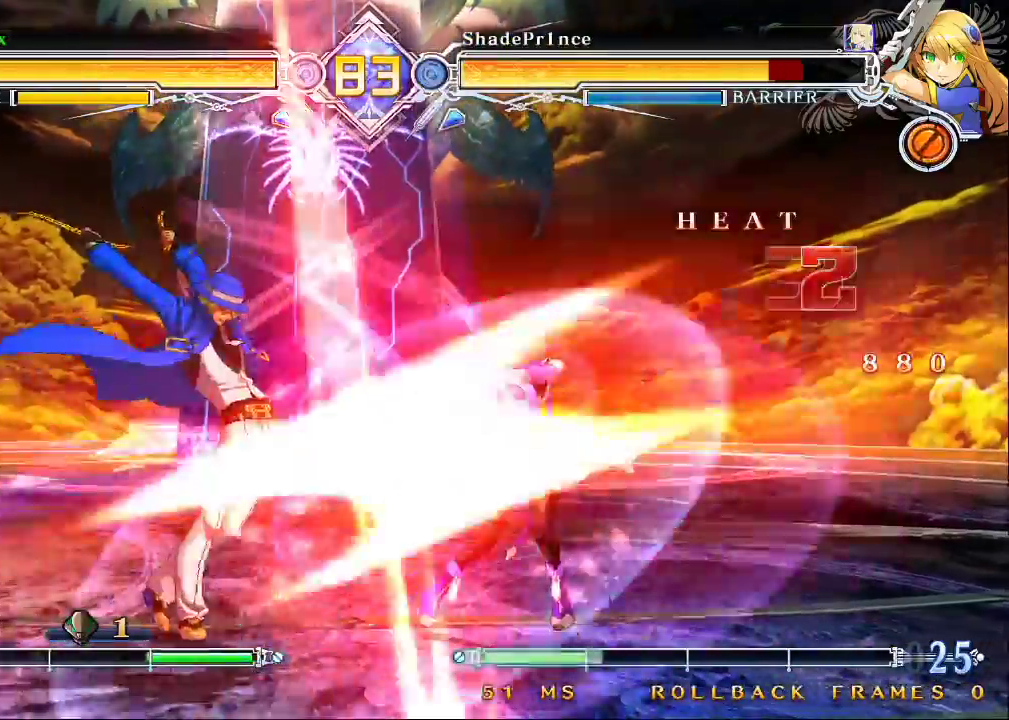
{"dt_ms": 500, "buttons": [], "left_stick": "center", "events": [[67, "R1", "down"], [133, "left_stick", "center"], [167, "R1", "up"], [200, "left_stick", "down"], [367, "SQUARE", "down"], [367, "left_stick", "center"], [467, "SQUARE", "up"]]}
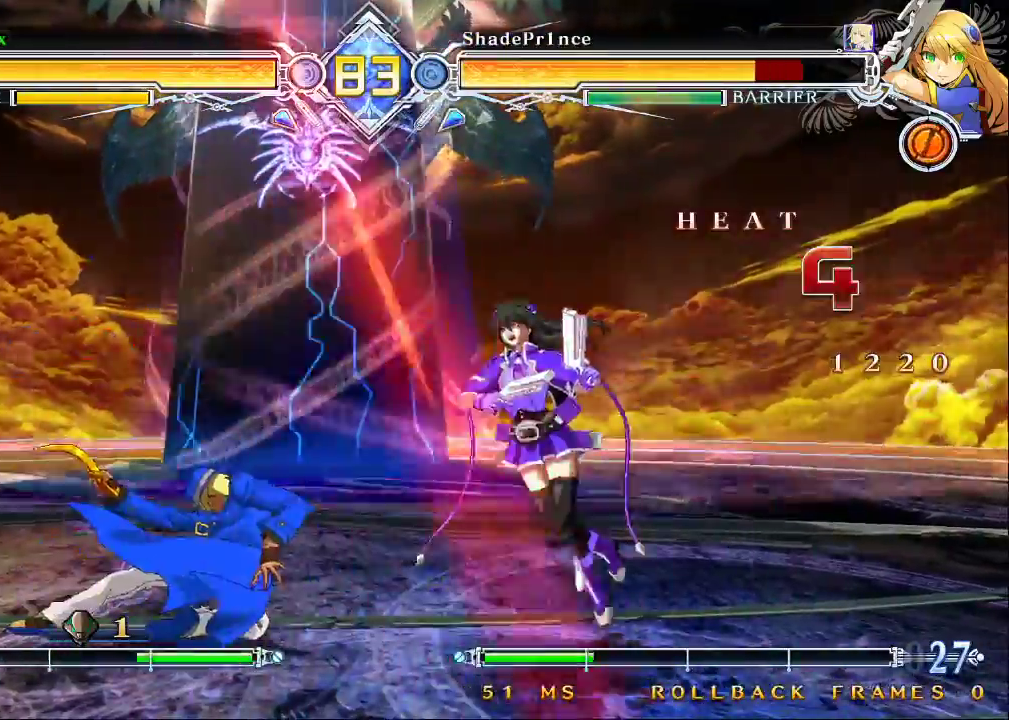
{"dt_ms": 500, "buttons": [], "left_stick": "center", "events": []}
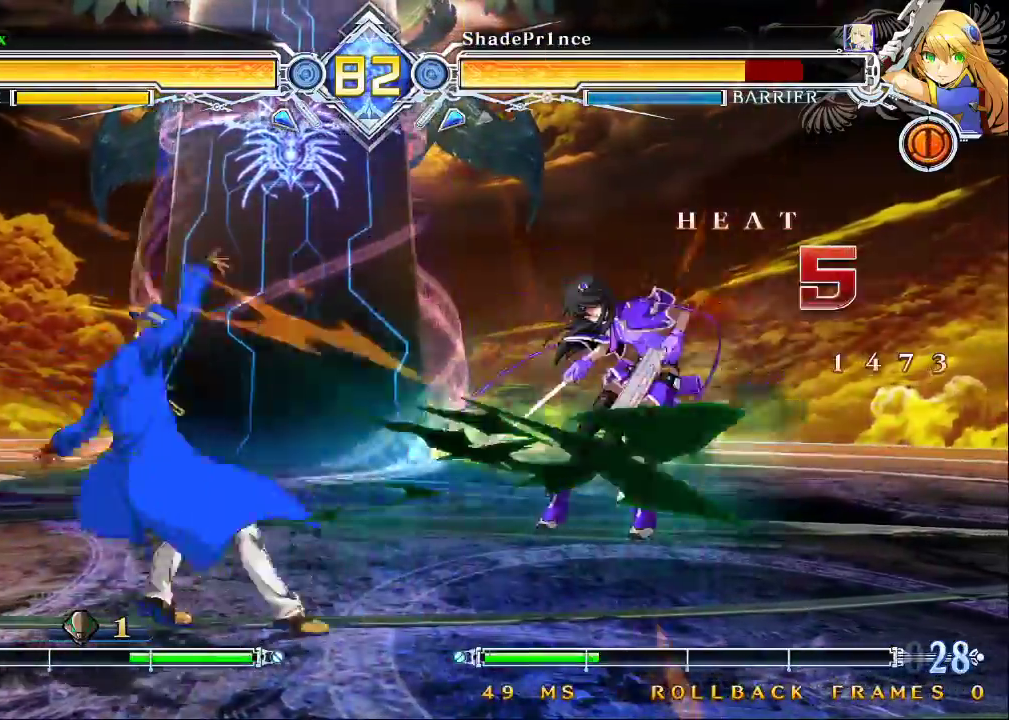
{"dt_ms": 500, "buttons": [], "left_stick": "right", "events": [[300, "left_stick", "right"], [367, "left_stick", "center"], [500, "left_stick", "right"]]}
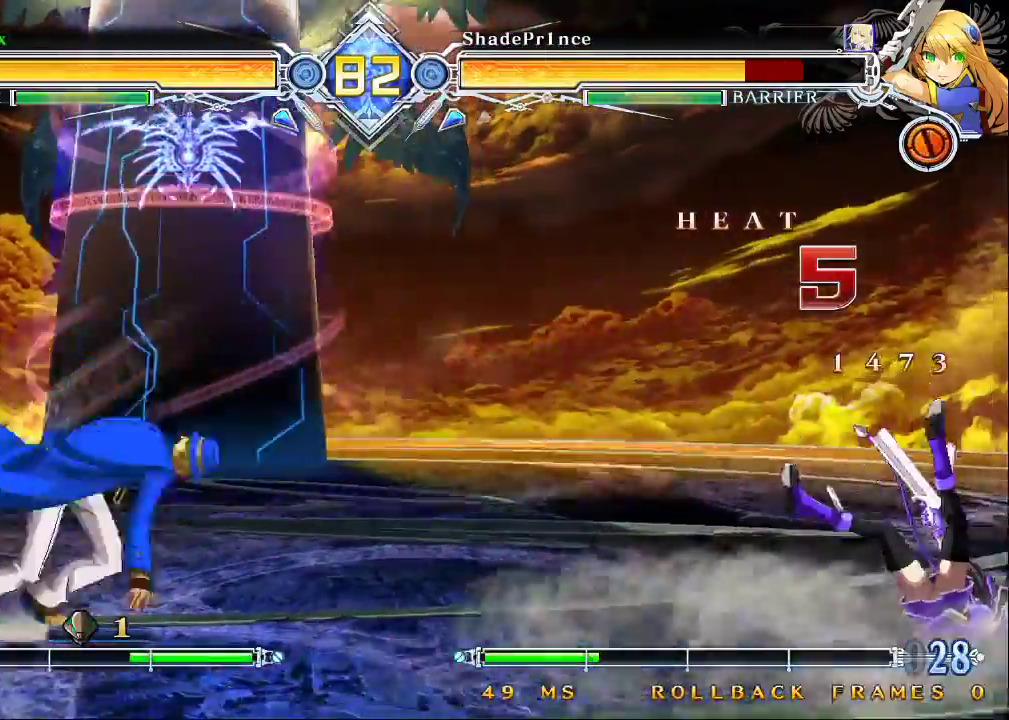
{"dt_ms": 500, "buttons": [], "left_stick": "center", "events": [[33, "left_stick", "center"], [133, "left_stick", "right"], [200, "left_stick", "center"], [367, "CROSS", "down"], [500, "CROSS", "up"]]}
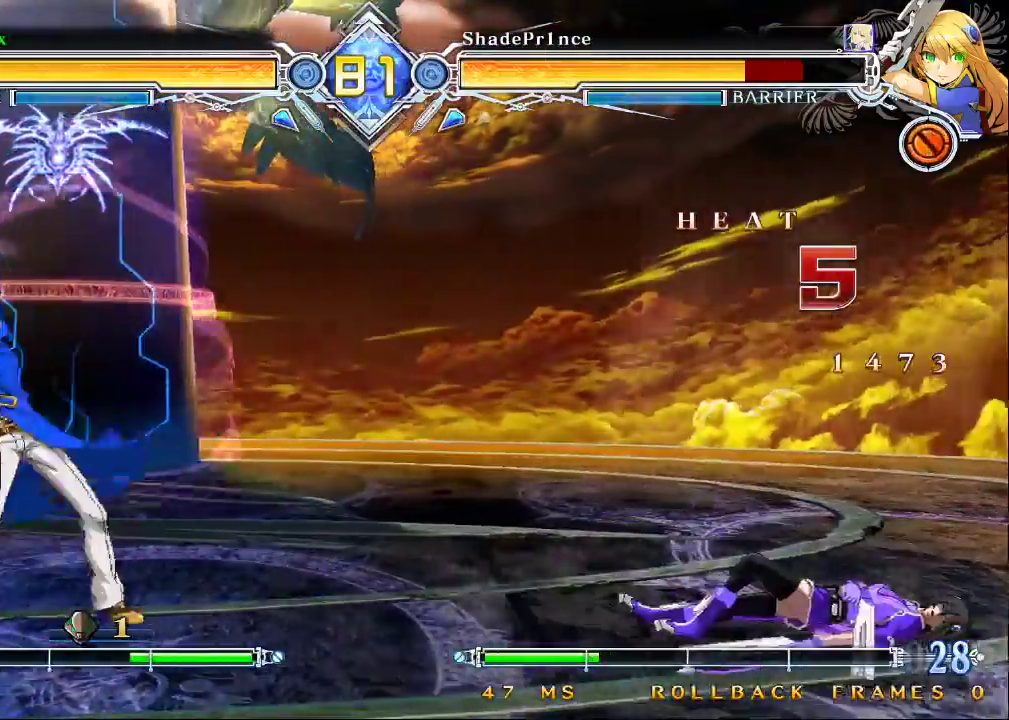
{"dt_ms": 500, "buttons": [], "left_stick": "center", "events": []}
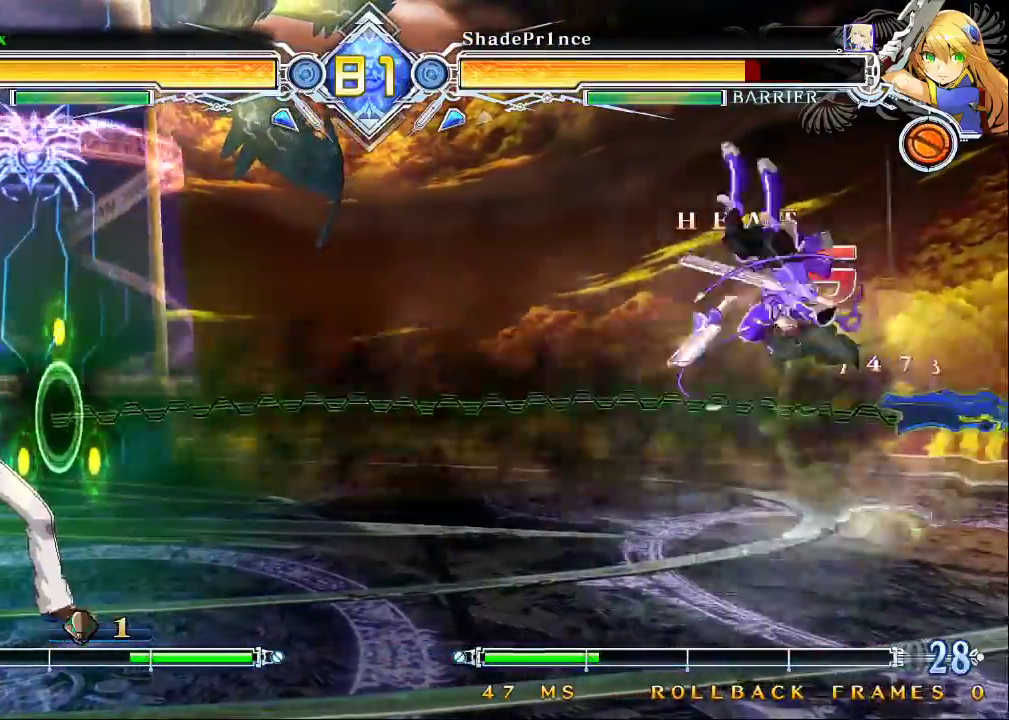
{"dt_ms": 500, "buttons": [], "left_stick": "up-left", "events": [[333, "left_stick", "down"], [400, "left_stick", "up-left"]]}
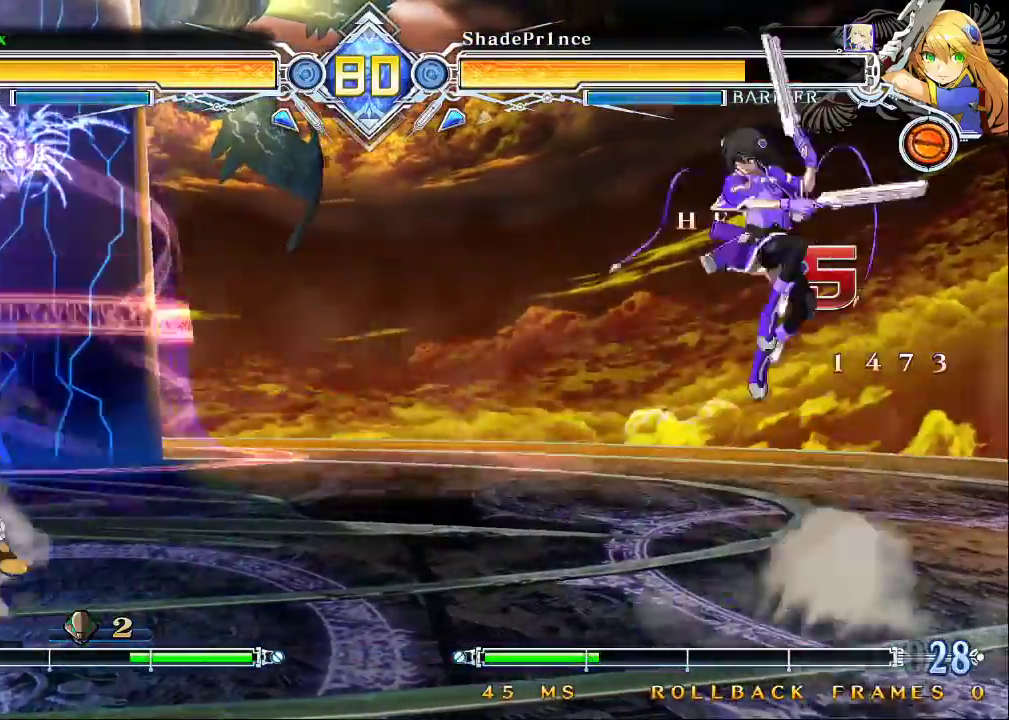
{"dt_ms": 500, "buttons": [], "left_stick": "center", "events": [[133, "left_stick", "right"], [267, "CROSS", "down"], [433, "CROSS", "up"], [433, "left_stick", "center"]]}
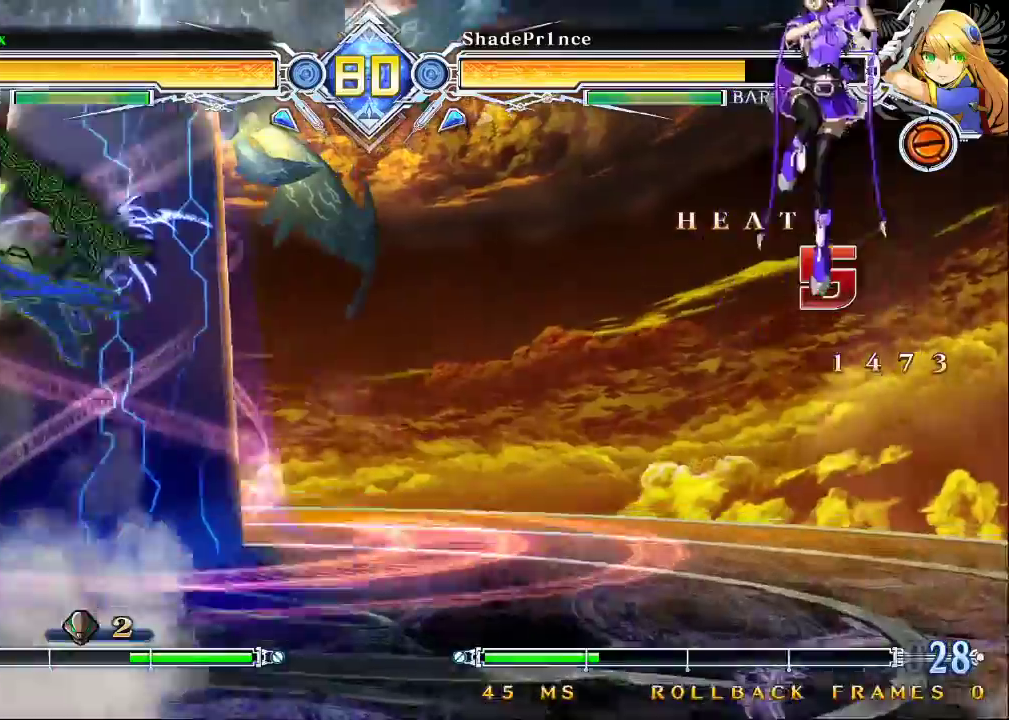
{"dt_ms": 500, "buttons": [], "left_stick": "center", "events": []}
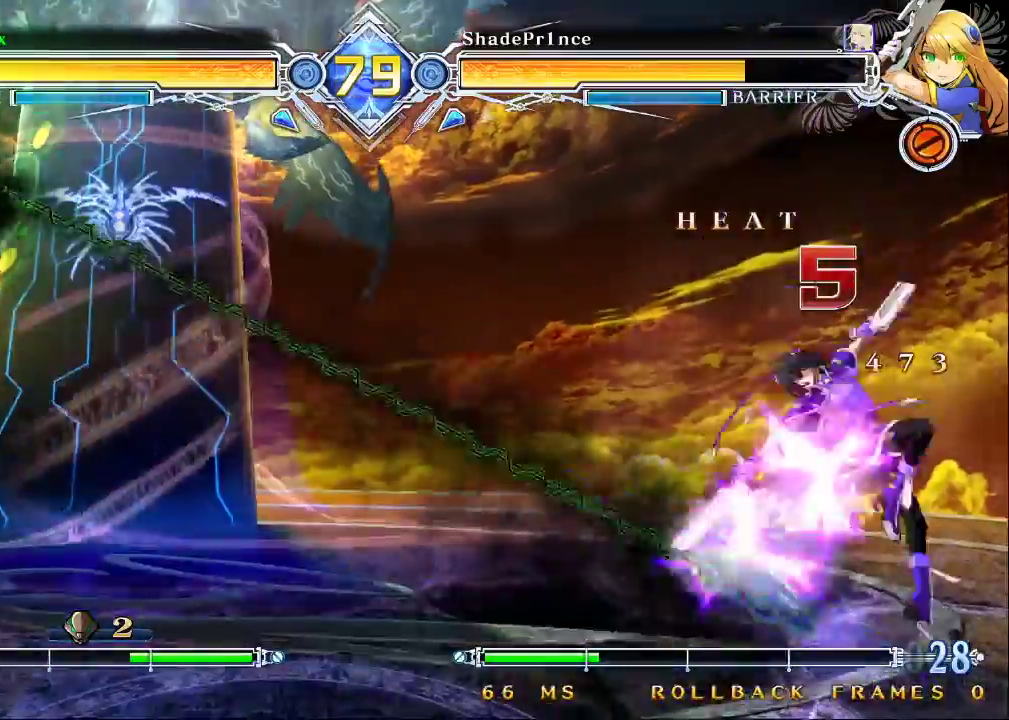
{"dt_ms": 500, "buttons": [], "left_stick": "up-left", "events": [[367, "left_stick", "down"], [433, "left_stick", "up-left"]]}
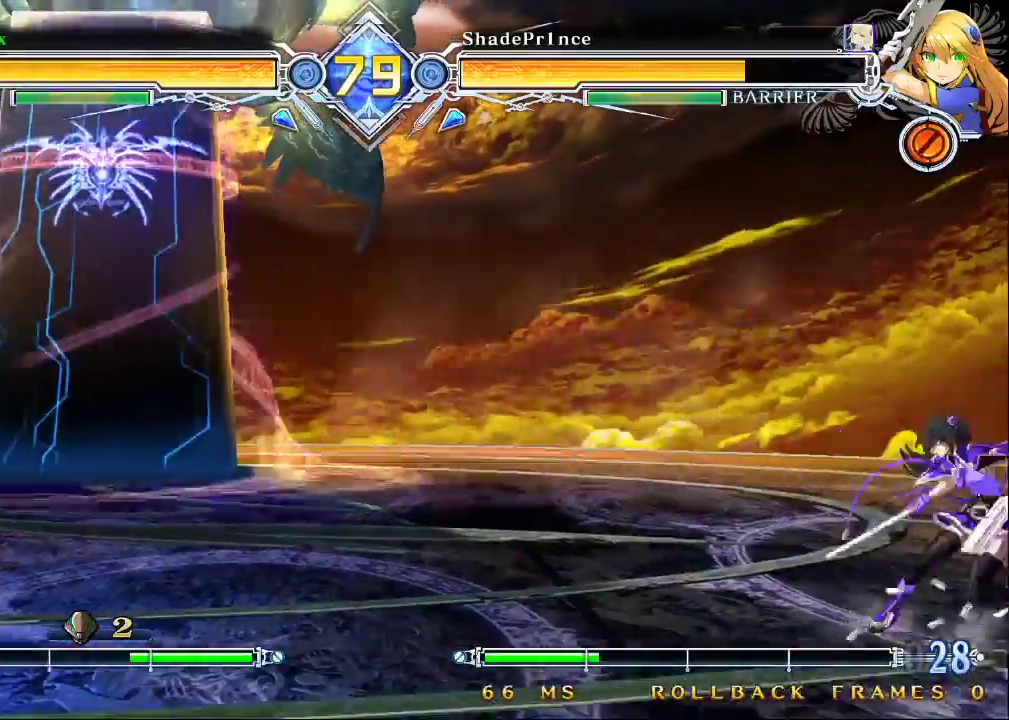
{"dt_ms": 500, "buttons": [], "left_stick": "right", "events": [[133, "left_stick", "left"], [233, "left_stick", "center"], [467, "left_stick", "right"]]}
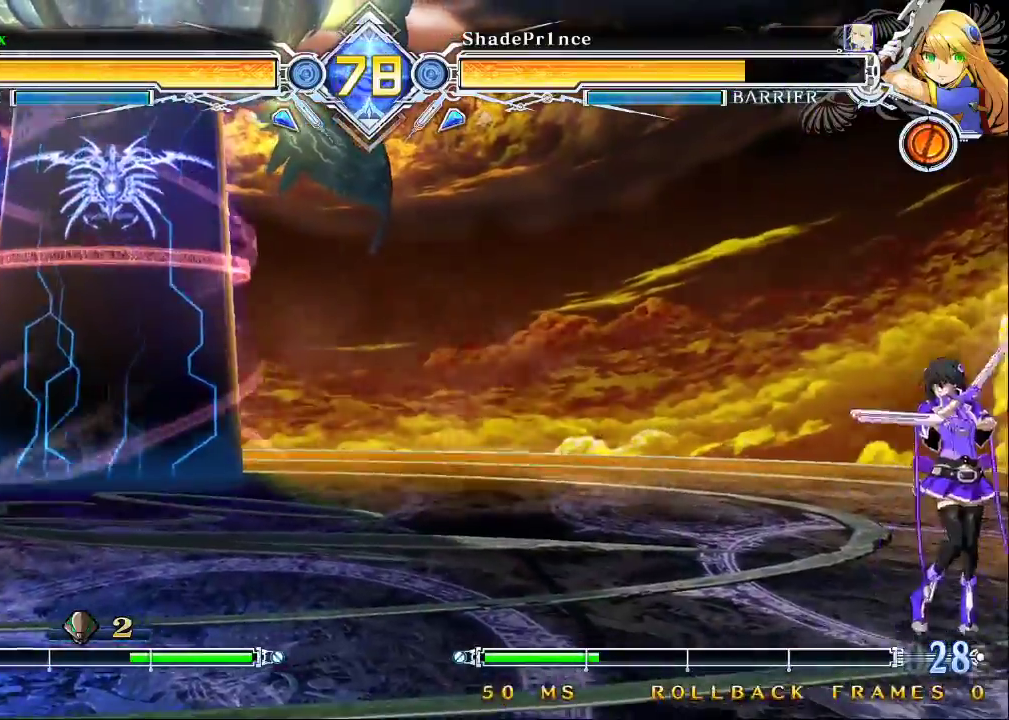
{"dt_ms": 500, "buttons": [], "left_stick": "left", "events": [[267, "left_stick", "center"], [500, "left_stick", "left"]]}
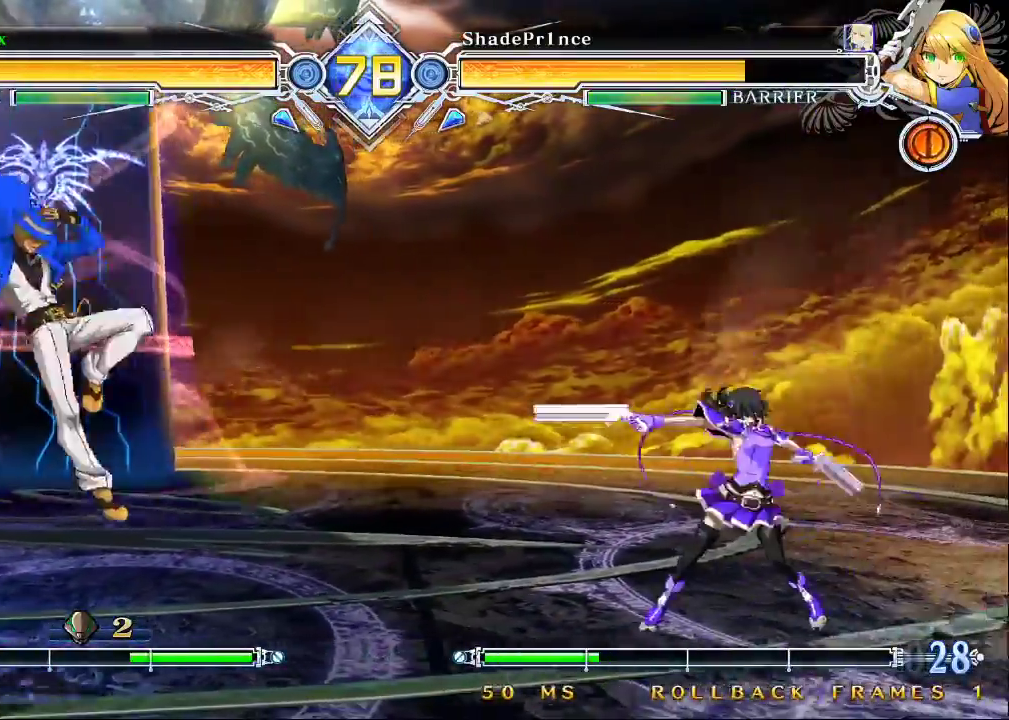
{"dt_ms": 500, "buttons": [], "left_stick": "left", "events": [[133, "left_stick", "up-left"], [300, "left_stick", "left"]]}
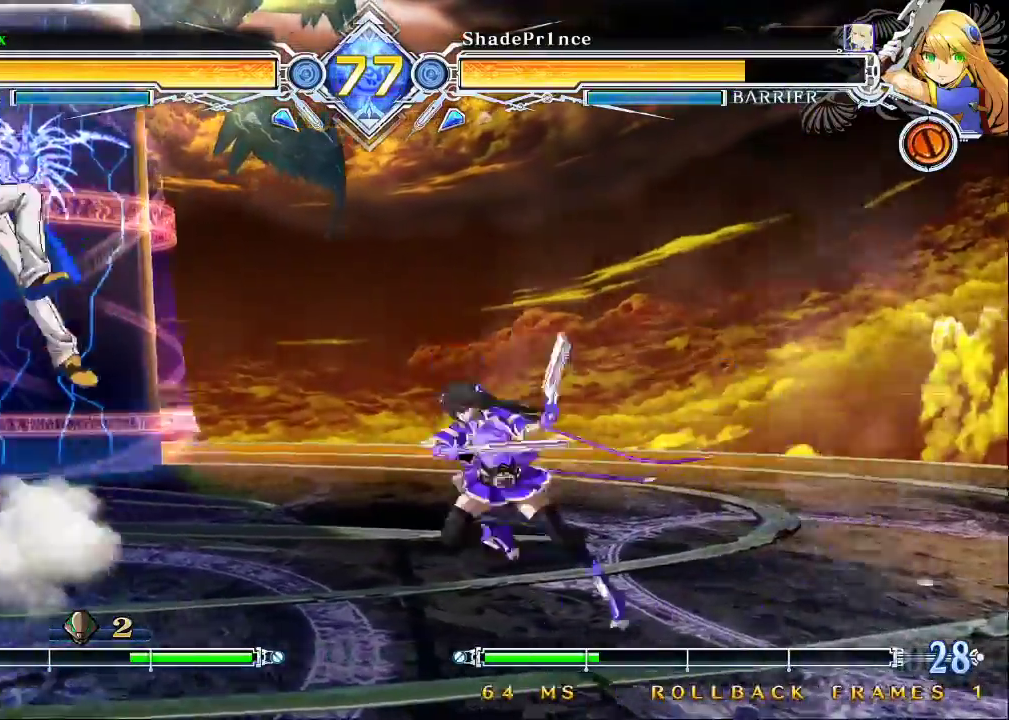
{"dt_ms": 500, "buttons": [], "left_stick": "left", "events": [[33, "left_stick", "center"], [200, "left_stick", "left"], [267, "left_stick", "up-left"], [433, "left_stick", "left"]]}
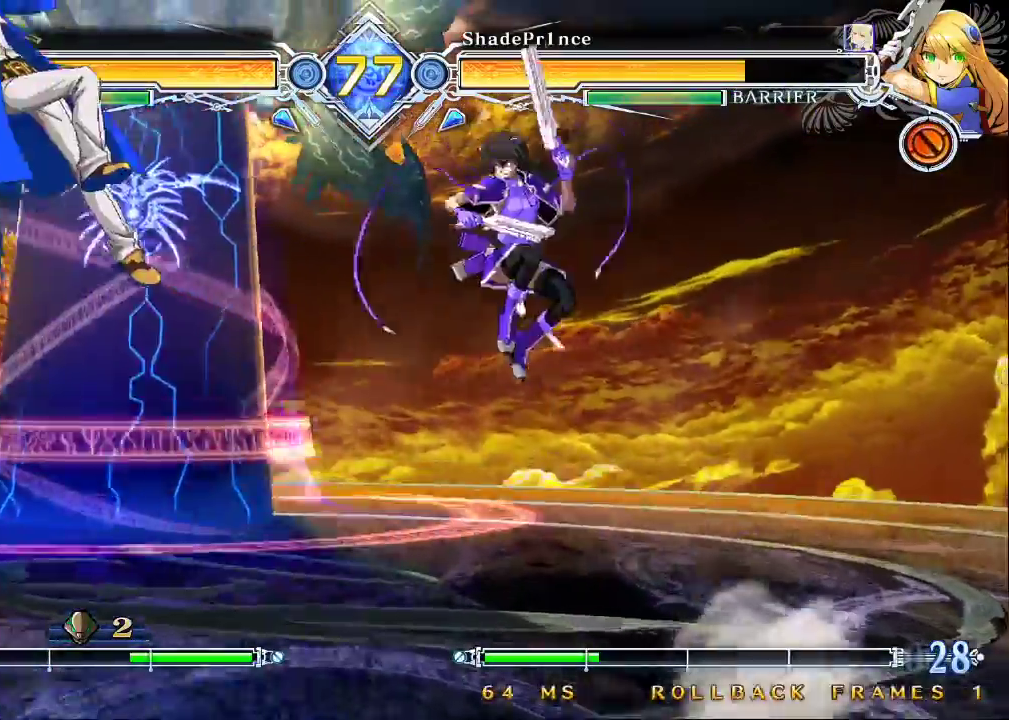
{"dt_ms": 500, "buttons": [], "left_stick": "center", "events": [[100, "CROSS", "down"], [267, "CROSS", "up"], [267, "left_stick", "center"], [433, "CROSS", "down"], [500, "CROSS", "up"]]}
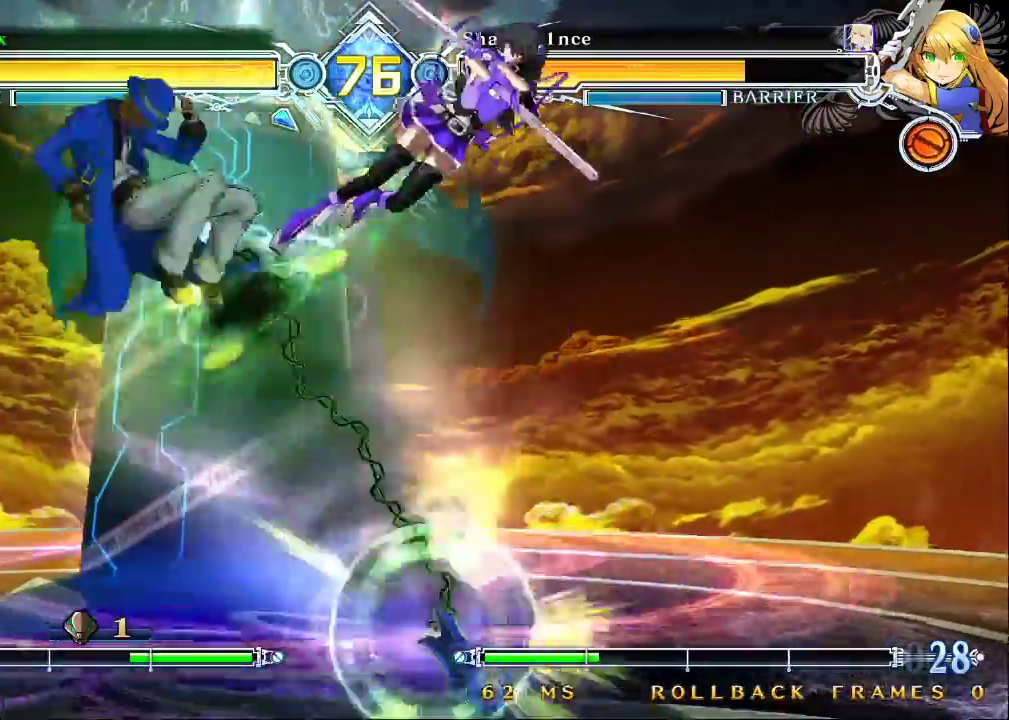
{"dt_ms": 500, "buttons": [], "left_stick": "center"}
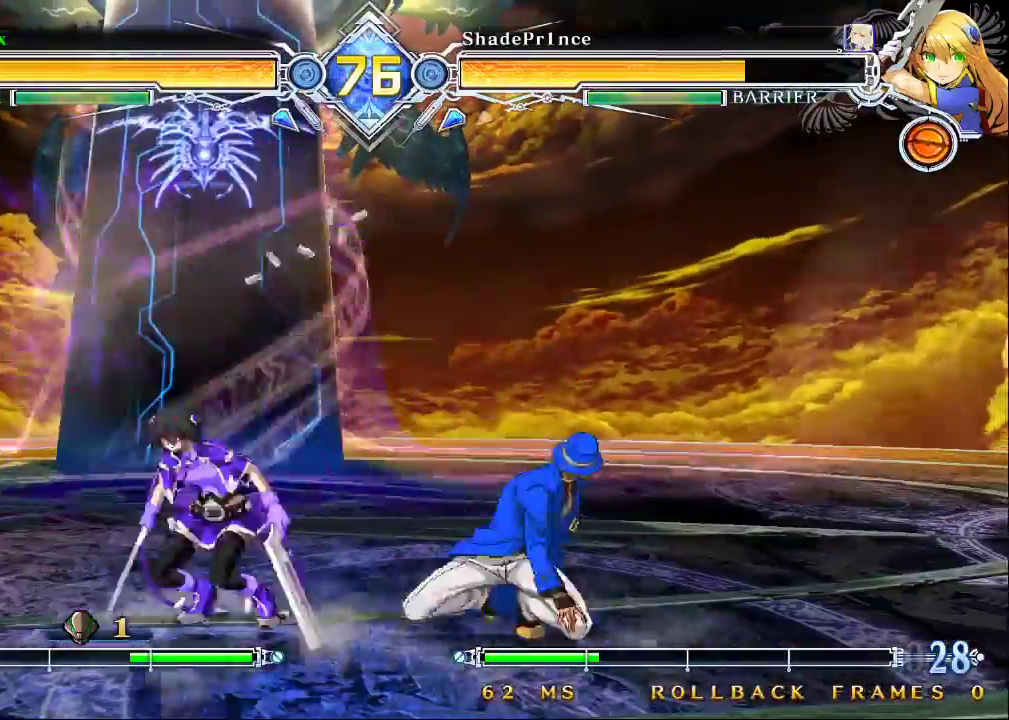
{"dt_ms": 500, "buttons": [], "left_stick": "down-left", "events": [[133, "left_stick", "down"], [200, "R1", "down"], [200, "left_stick", "center"], [333, "R1", "up"], [400, "left_stick", "down-left"]]}
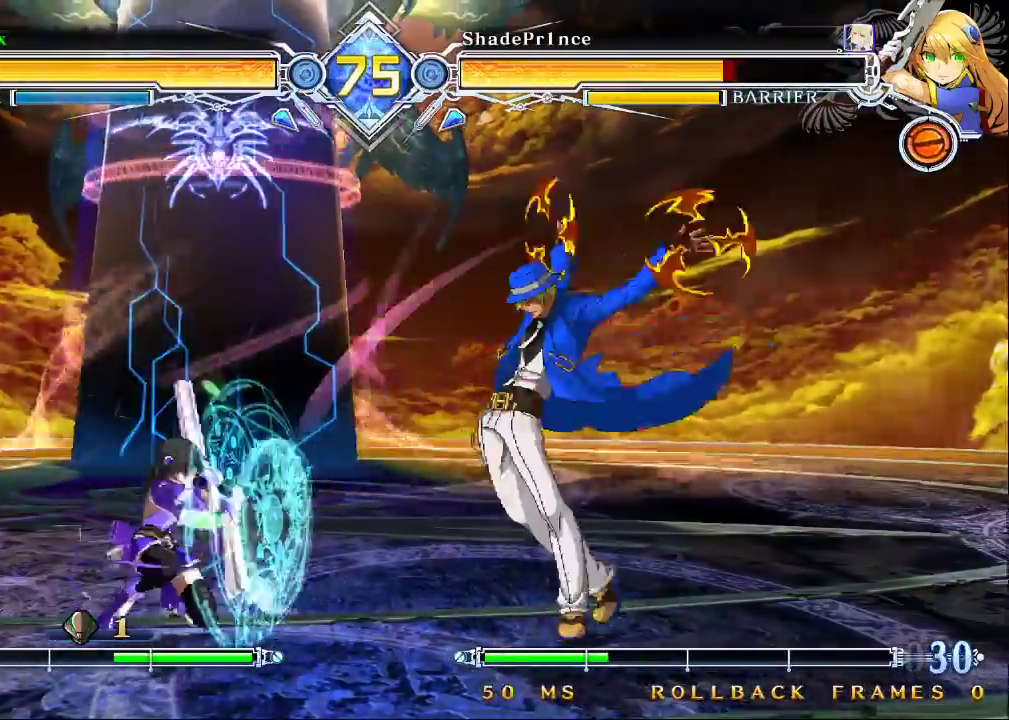
{"dt_ms": 500, "buttons": [], "left_stick": "up-right", "events": [[33, "R1", "down"], [133, "left_stick", "center"], [200, "R1", "up"], [333, "left_stick", "down"], [467, "left_stick", "up-right"]]}
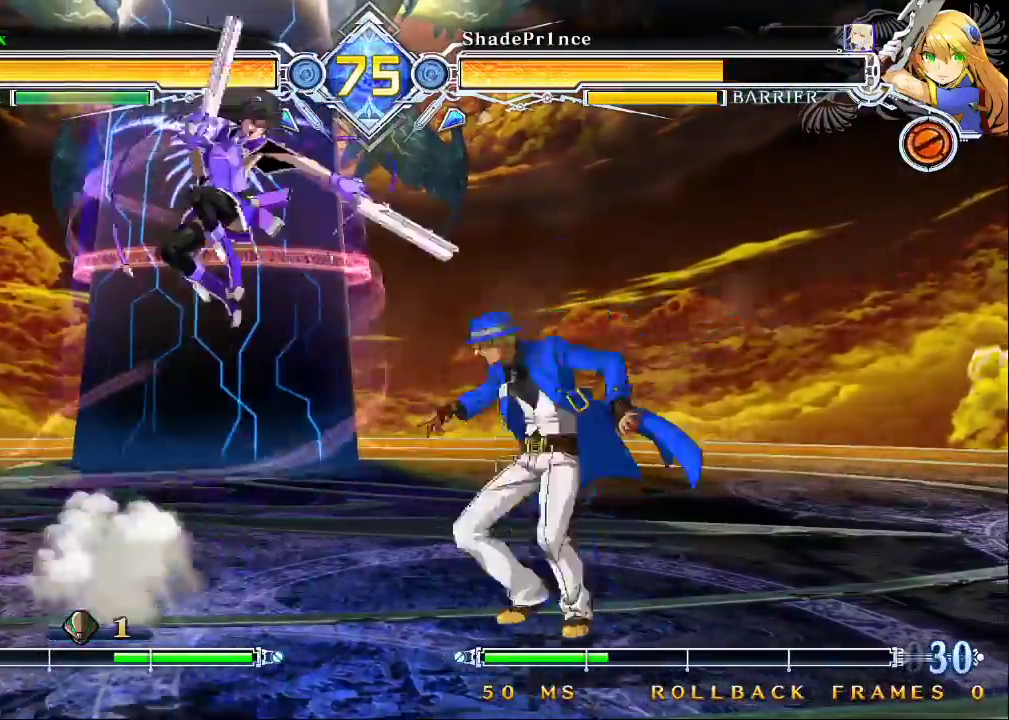
{"dt_ms": 500, "buttons": [], "left_stick": "right", "events": [[167, "left_stick", "right"]]}
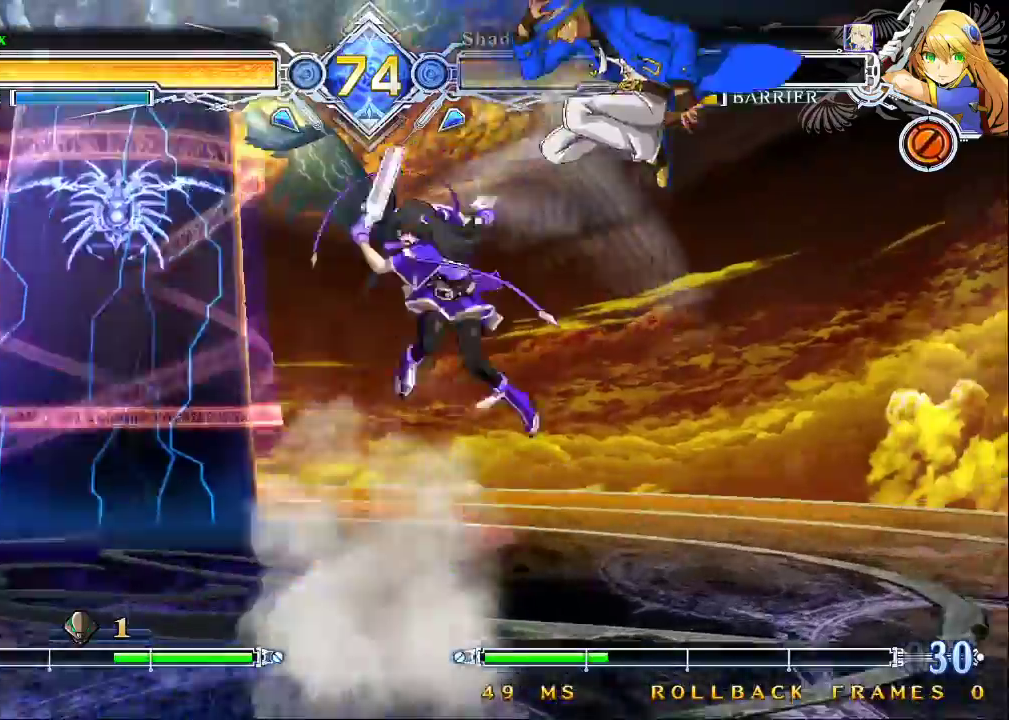
{"dt_ms": 500, "buttons": [], "left_stick": "right", "events": [[233, "left_stick", "up-right"], [400, "left_stick", "right"]]}
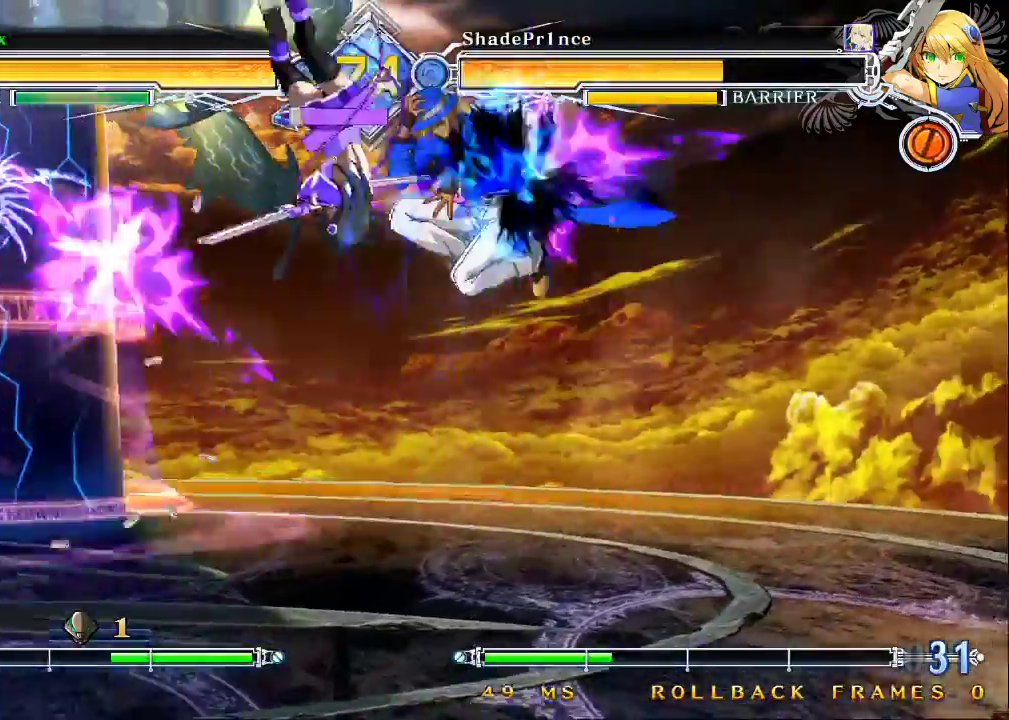
{"dt_ms": 500, "buttons": [], "left_stick": "right", "events": [[33, "SQUARE", "down"], [167, "SQUARE", "up"]]}
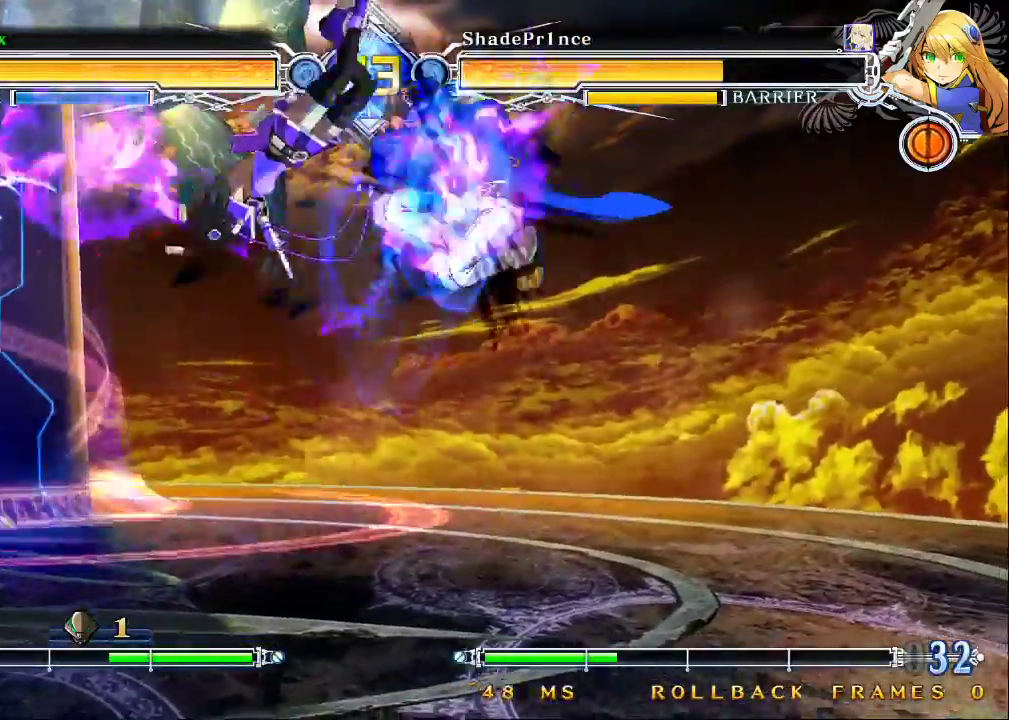
{"dt_ms": 500, "buttons": ["SQUARE"], "left_stick": "down-right", "events": [[333, "left_stick", "down-right"], [467, "SQUARE", "down"]]}
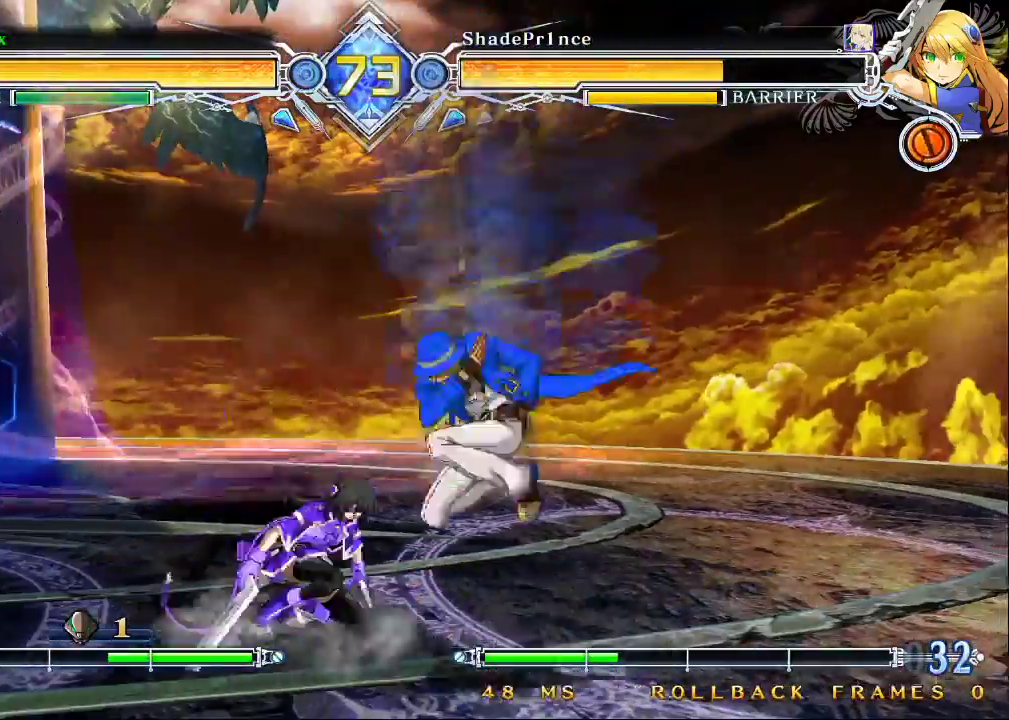
{"dt_ms": 500, "buttons": [], "left_stick": "down-left", "events": [[33, "SQUARE", "up"], [100, "SQUARE", "down"], [200, "SQUARE", "up"], [233, "left_stick", "center"], [300, "TRIANGLE", "down"], [367, "TRIANGLE", "up"], [433, "left_stick", "down-left"]]}
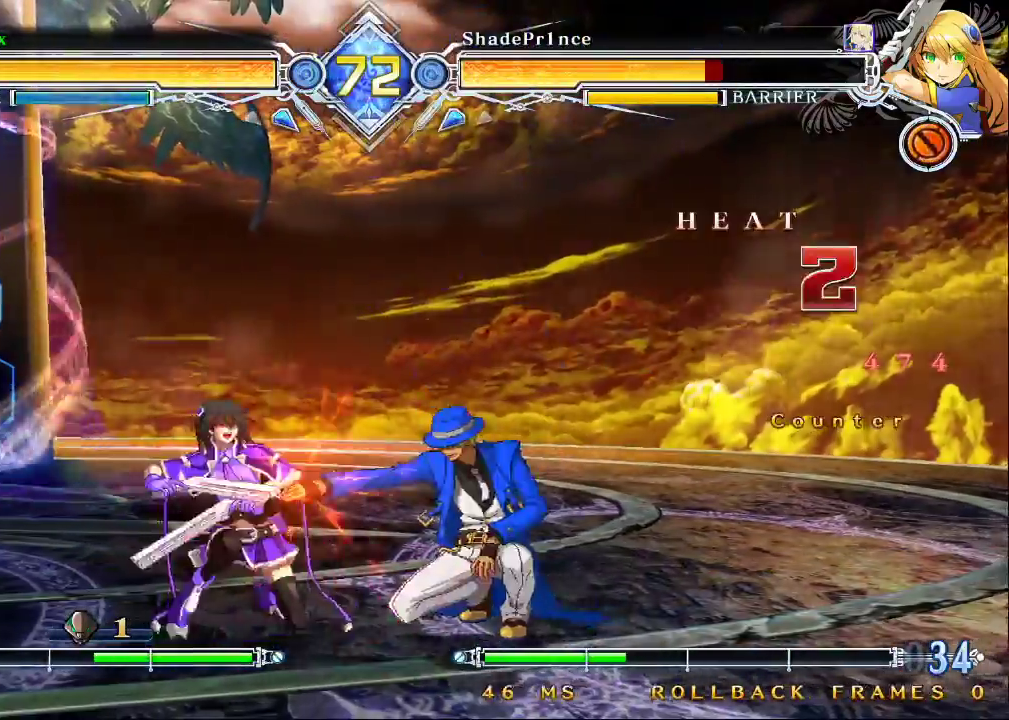
{"dt_ms": 500, "buttons": [], "left_stick": "center", "events": [[33, "R1", "down"], [167, "R1", "up"], [267, "left_stick", "down"], [333, "R1", "down"], [333, "left_stick", "down-left"], [467, "R1", "up"], [500, "left_stick", "center"]]}
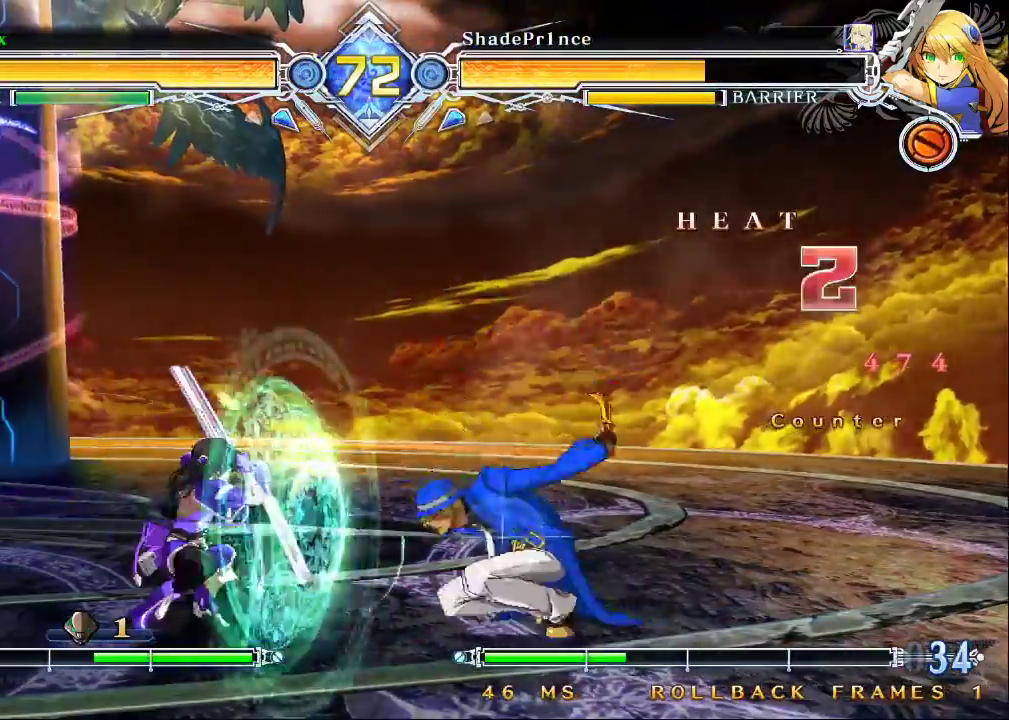
{"dt_ms": 500, "buttons": [], "left_stick": "center", "events": [[167, "left_stick", "down"], [300, "left_stick", "right"], [333, "TRIANGLE", "down"], [367, "left_stick", "center"], [467, "TRIANGLE", "up"]]}
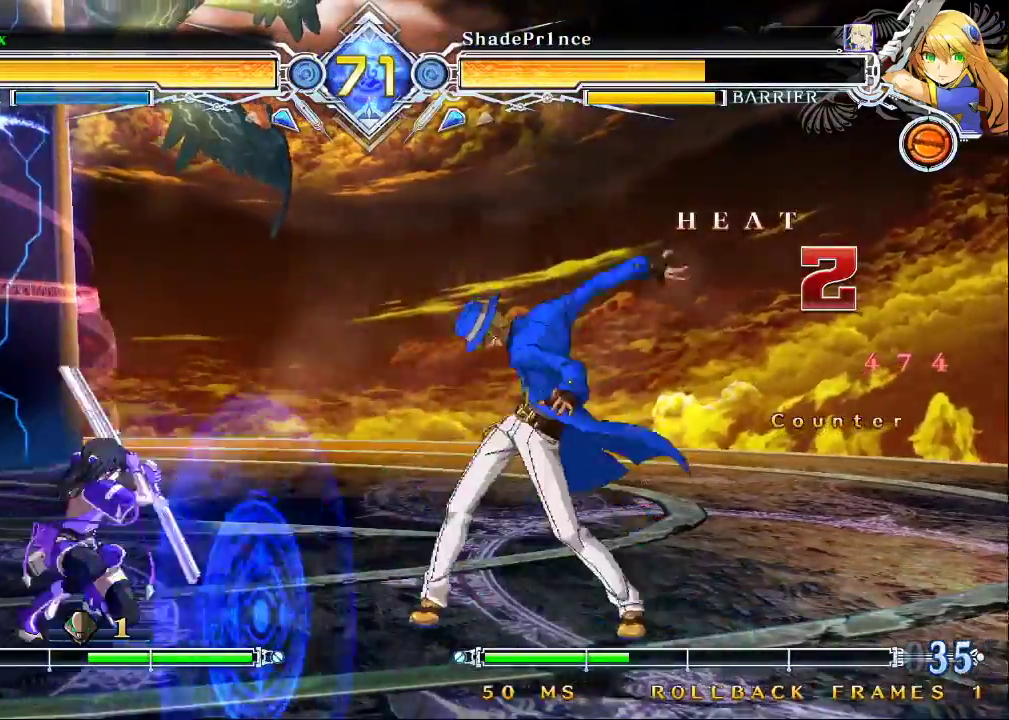
{"dt_ms": 500, "buttons": [], "left_stick": "center", "events": [[167, "left_stick", "left"], [233, "left_stick", "center"], [267, "SQUARE", "down"], [400, "SQUARE", "up"]]}
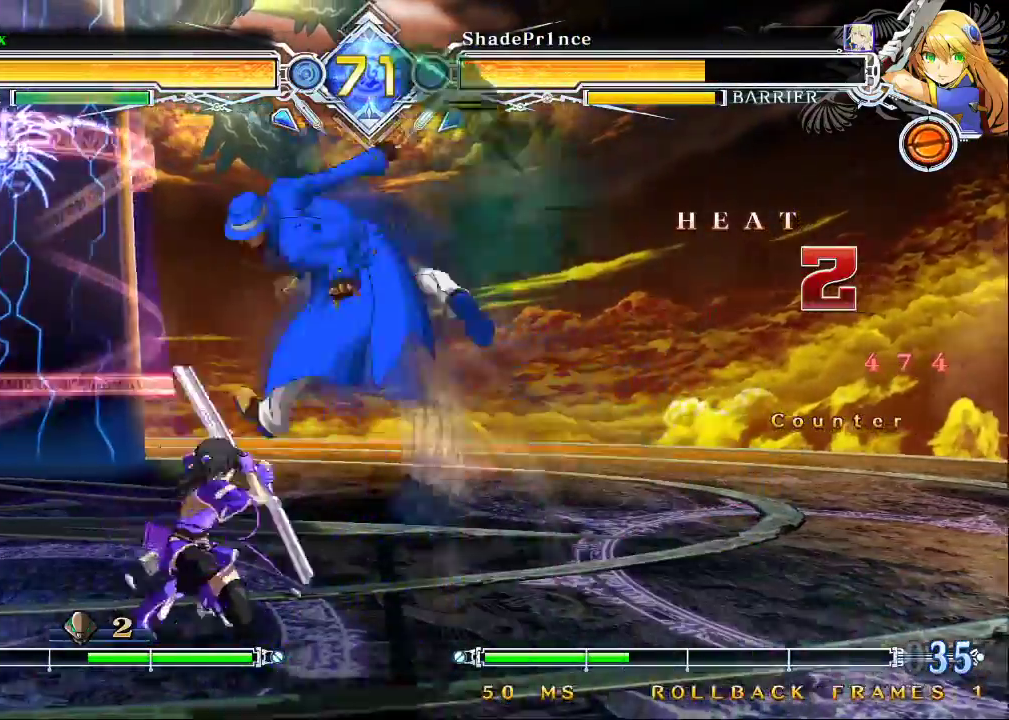
{"dt_ms": 1000, "buttons": [], "left_stick": "left"}